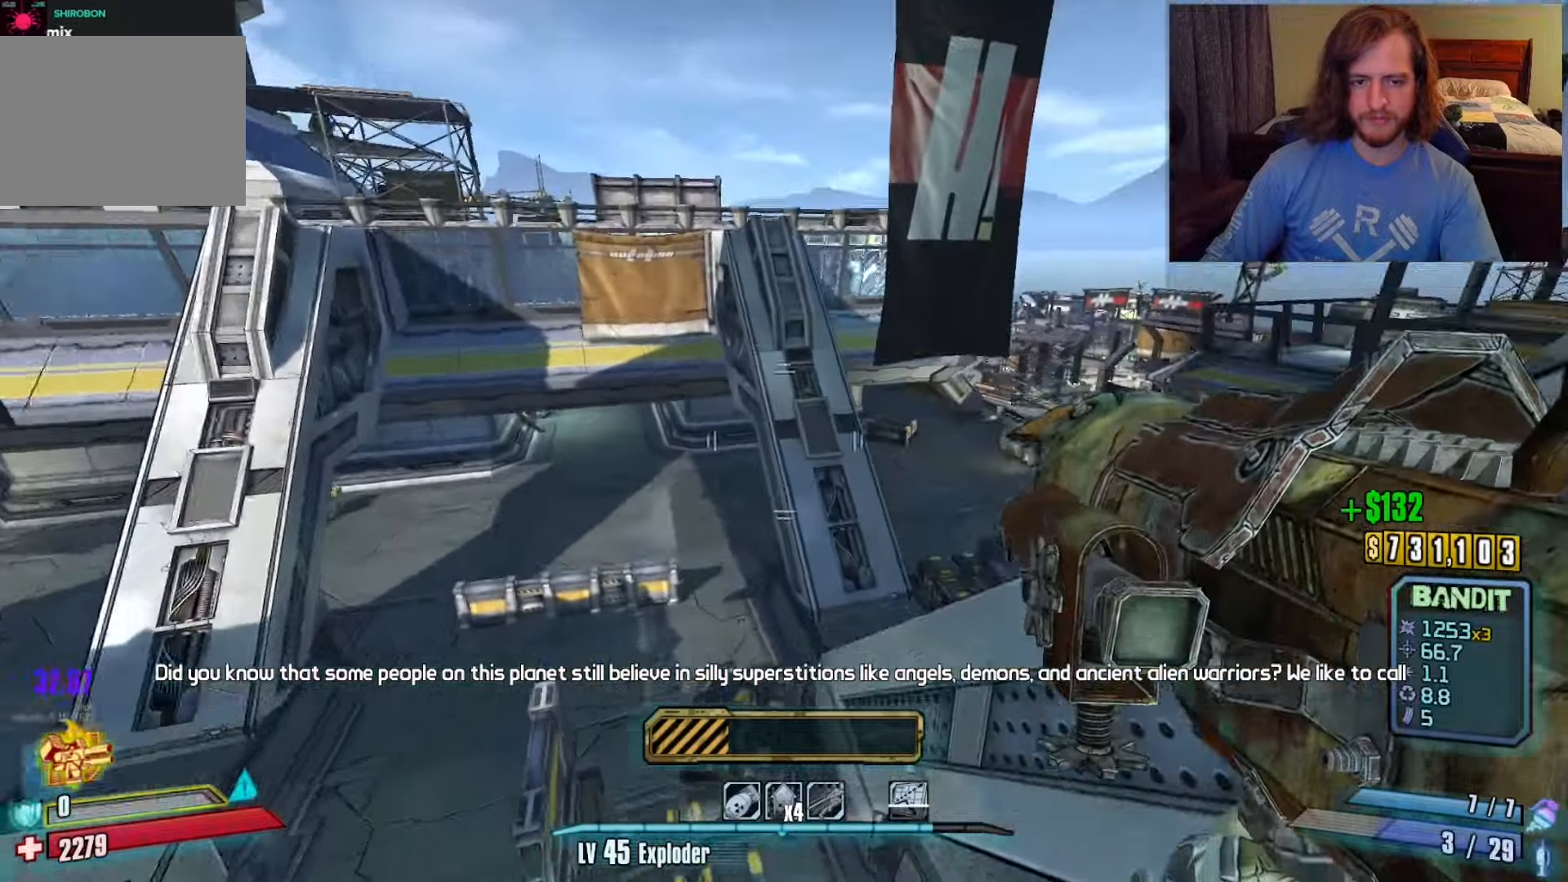
Gameplay with keyboard and mouse; each line is a JSON object with the keys and mouse buttons held at the frame after it. "events" lists presses ("down") and releases ("up") of "1", "2", "3", "4", "a", "c", "ctrl", "d", "e", "f", "q", "r", "s", "shift", "space", "v", "w", "x", "z", "mouse_left", "mouse_wheel", "mouse_right", "mouse_mb4" and "mouse_mb5" between this image and that frame as [ms after this image, input, new state], when the widget could be followed in between. "mouse_left", "mouse_wheel", "mouse_right", "mouse_mb4", "mouse_mb5" = the "left", "wheel", "right", "mb4", "mb5" buttons of the "mouse" list. No other keys are recorded. "wheel" means that the mouse wheel is clicked or scrolled. Not read: mouse_move.
{"keys": ["d"], "mouse": [], "events": []}
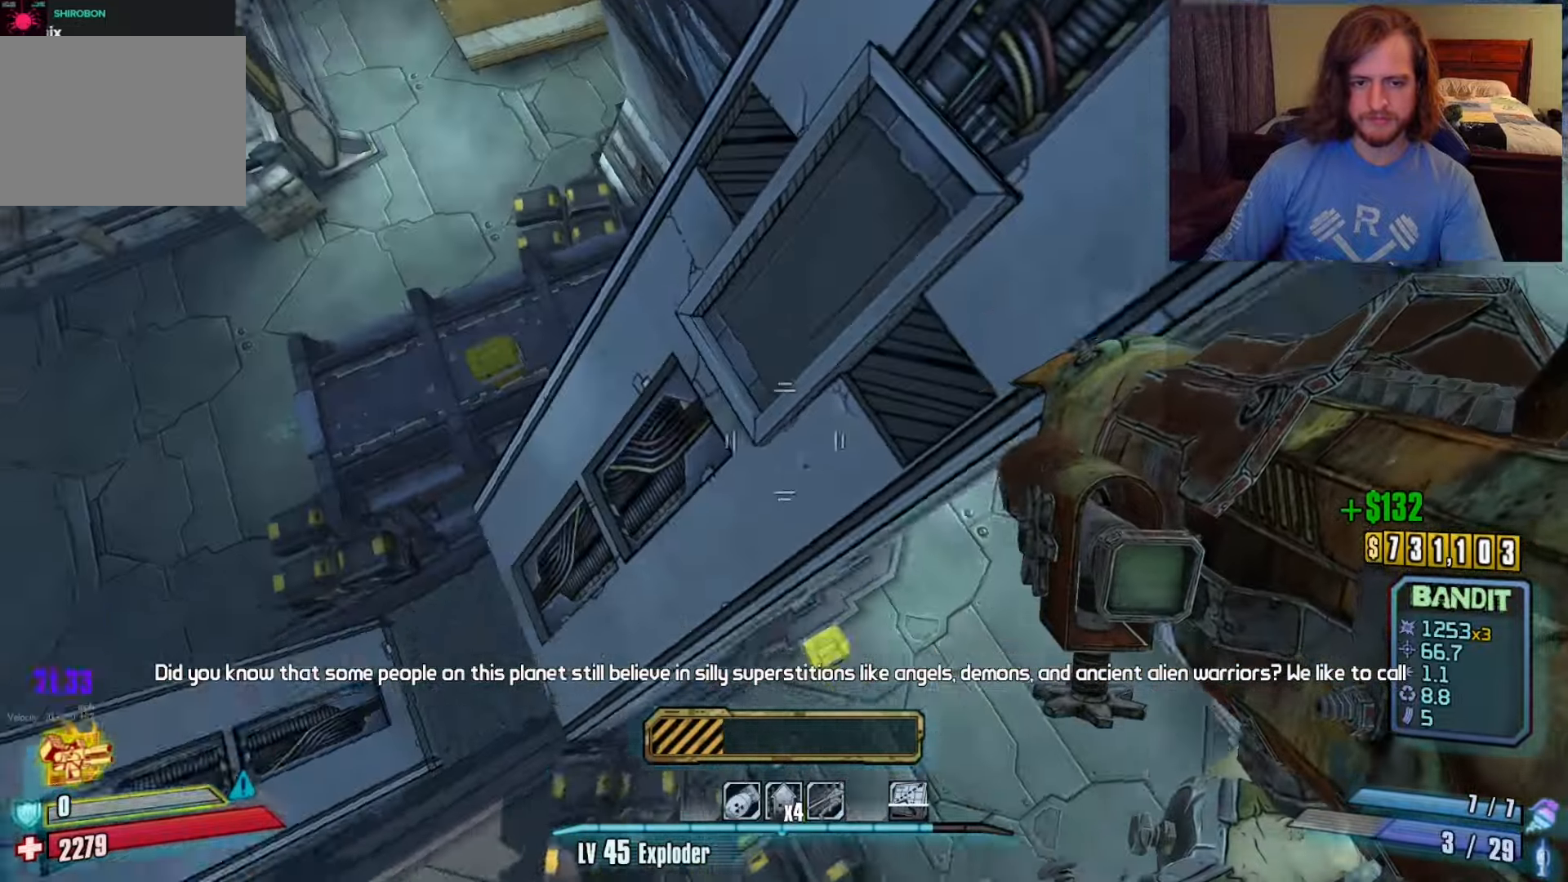
{"keys": ["x", "z"], "mouse": [], "events": [[150, "w", "down"], [183, "d", "up"], [233, "w", "up"], [283, "mouse_left", "down"], [367, "c", "down"], [417, "x", "down"], [467, "c", "up"], [467, "mouse_left", "up"], [467, "z", "down"]]}
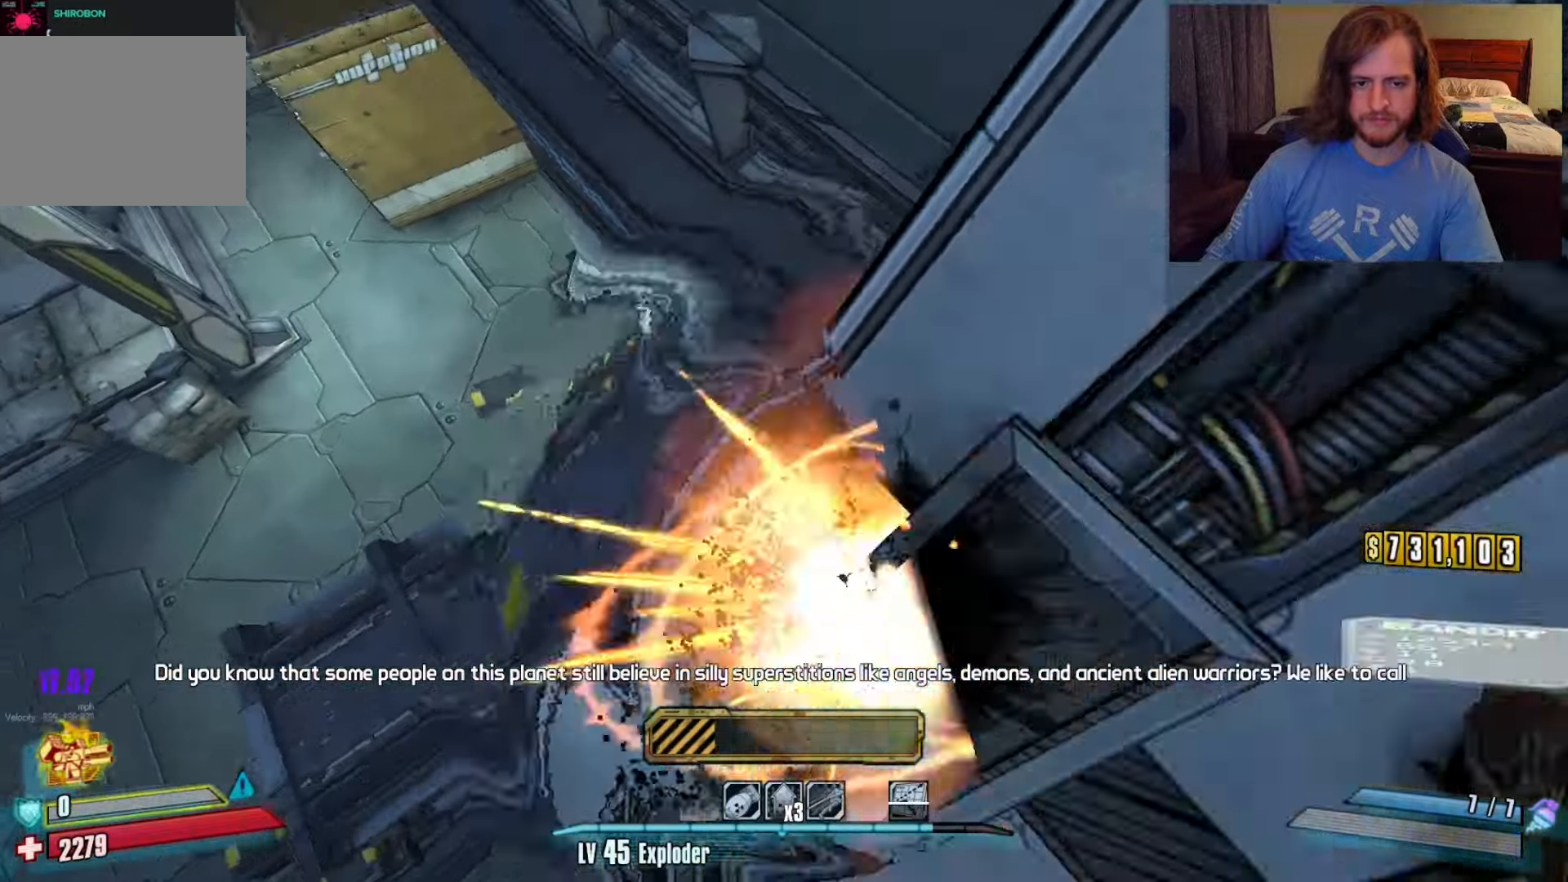
{"keys": ["w"], "mouse": [], "events": [[17, "x", "up"], [67, "z", "up"], [200, "d", "down"], [250, "w", "down"], [483, "d", "up"]]}
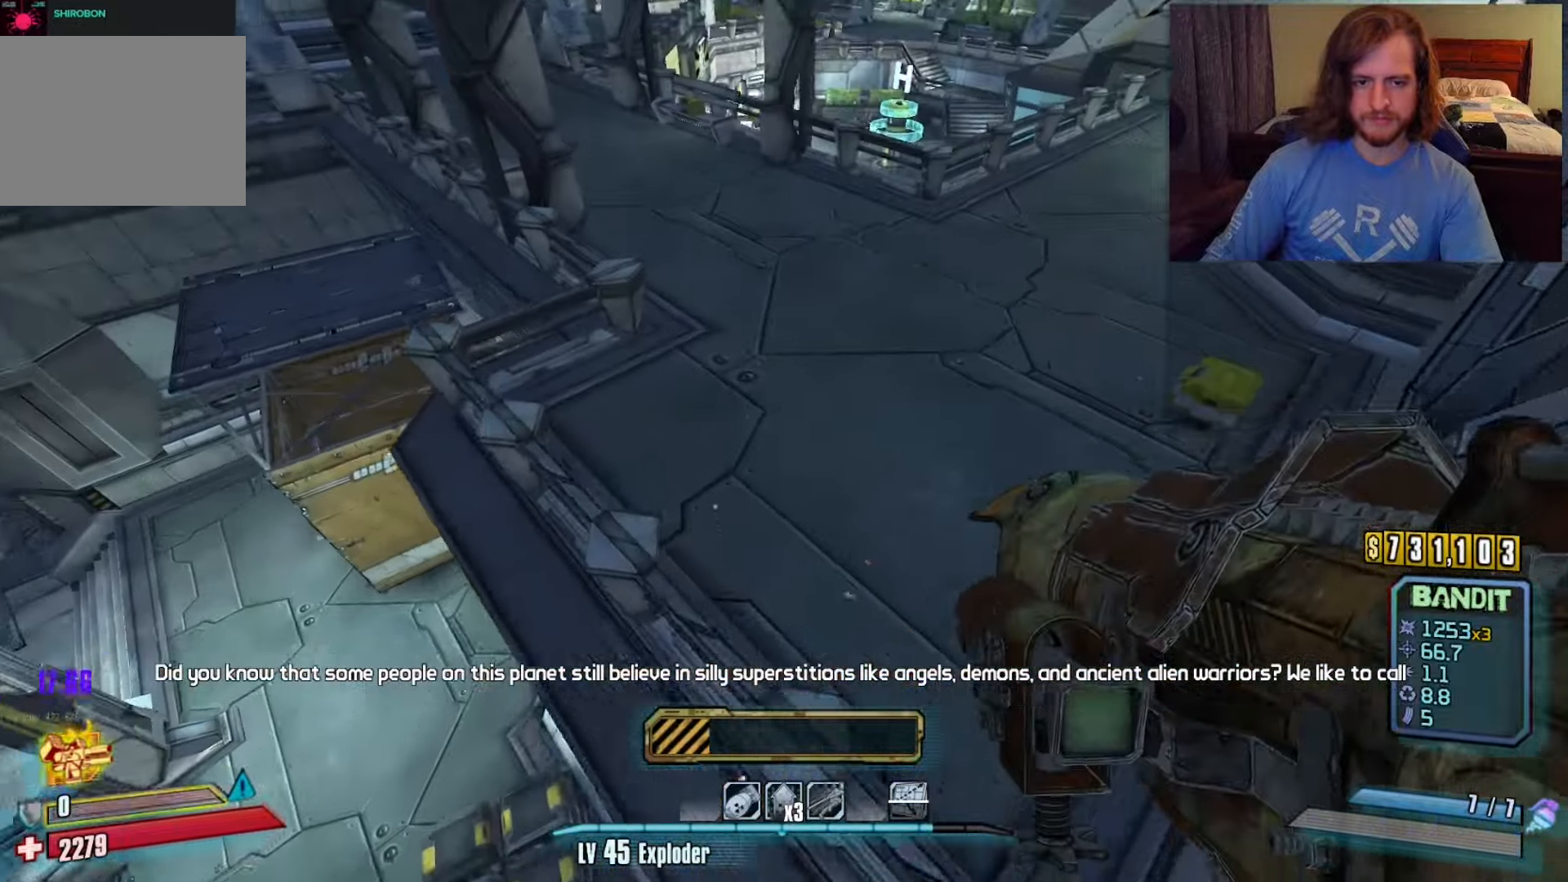
{"keys": [], "mouse": ["left"], "events": [[183, "d", "down"], [367, "d", "up"], [417, "w", "up"], [450, "mouse_left", "down"]]}
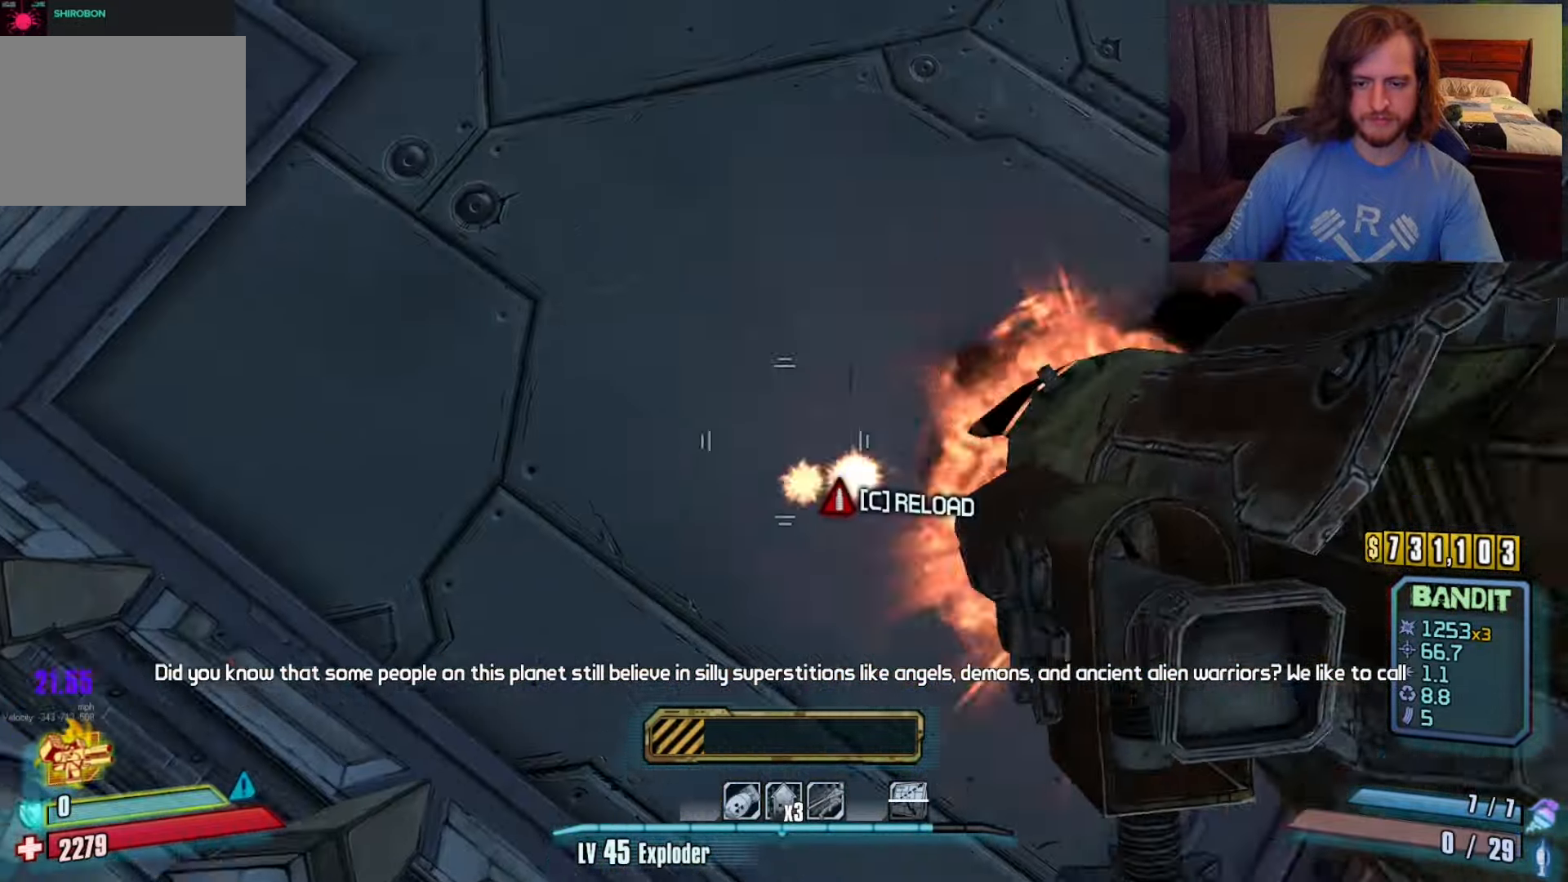
{"keys": ["shift", "w"], "mouse": [], "events": [[100, "mouse_left", "up"], [133, "c", "down"], [233, "c", "up"], [283, "w", "down"], [367, "shift", "down"]]}
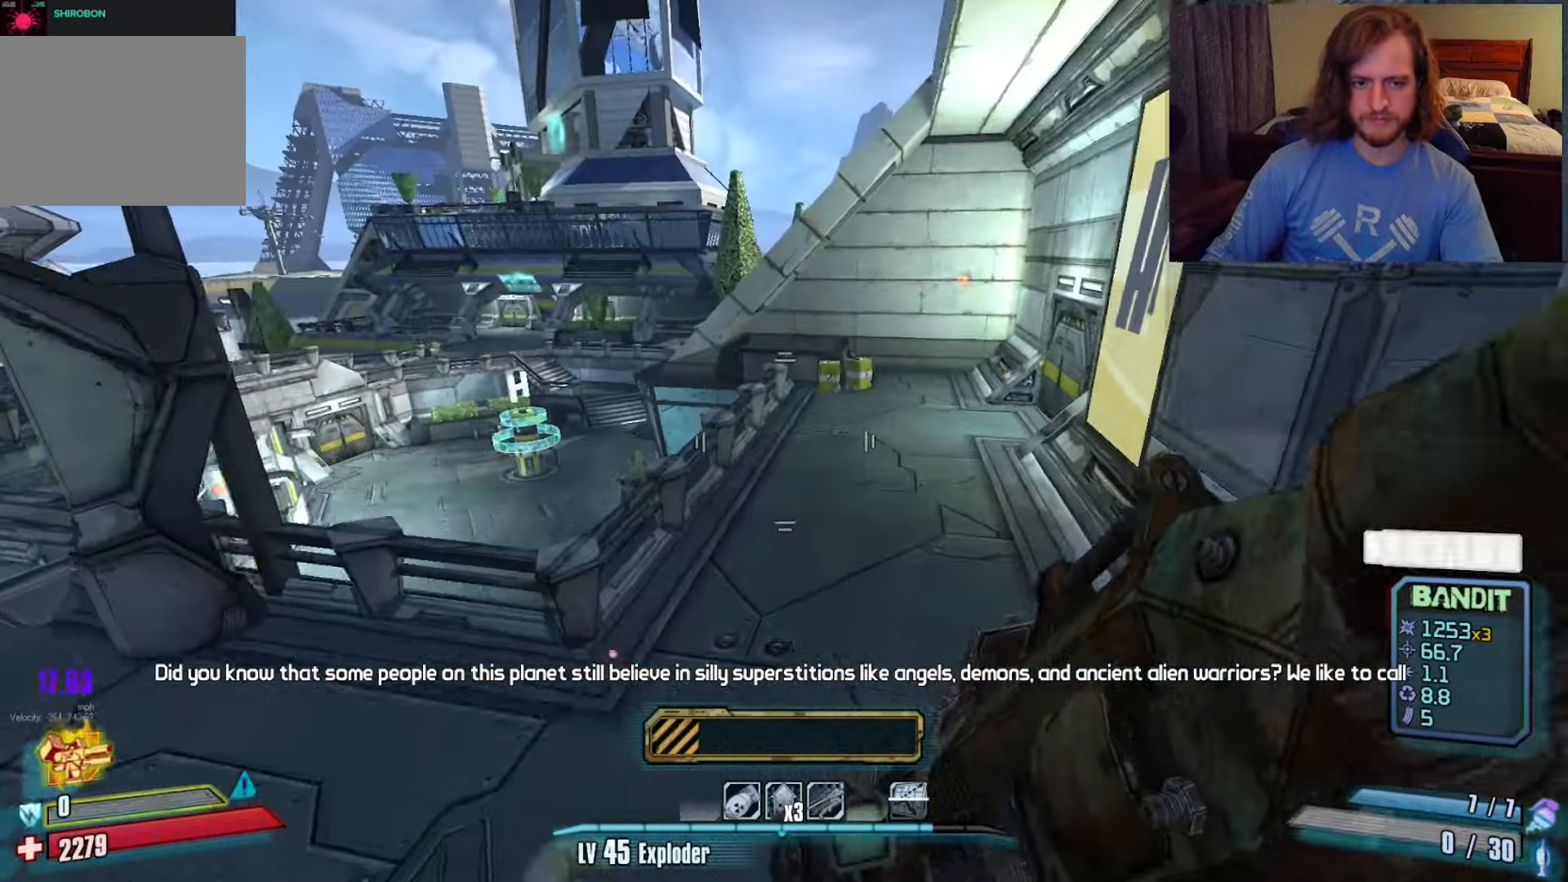
{"keys": ["d", "w"], "mouse": [], "events": [[100, "a", "down"], [100, "shift", "up"], [250, "a", "up"], [333, "d", "down"]]}
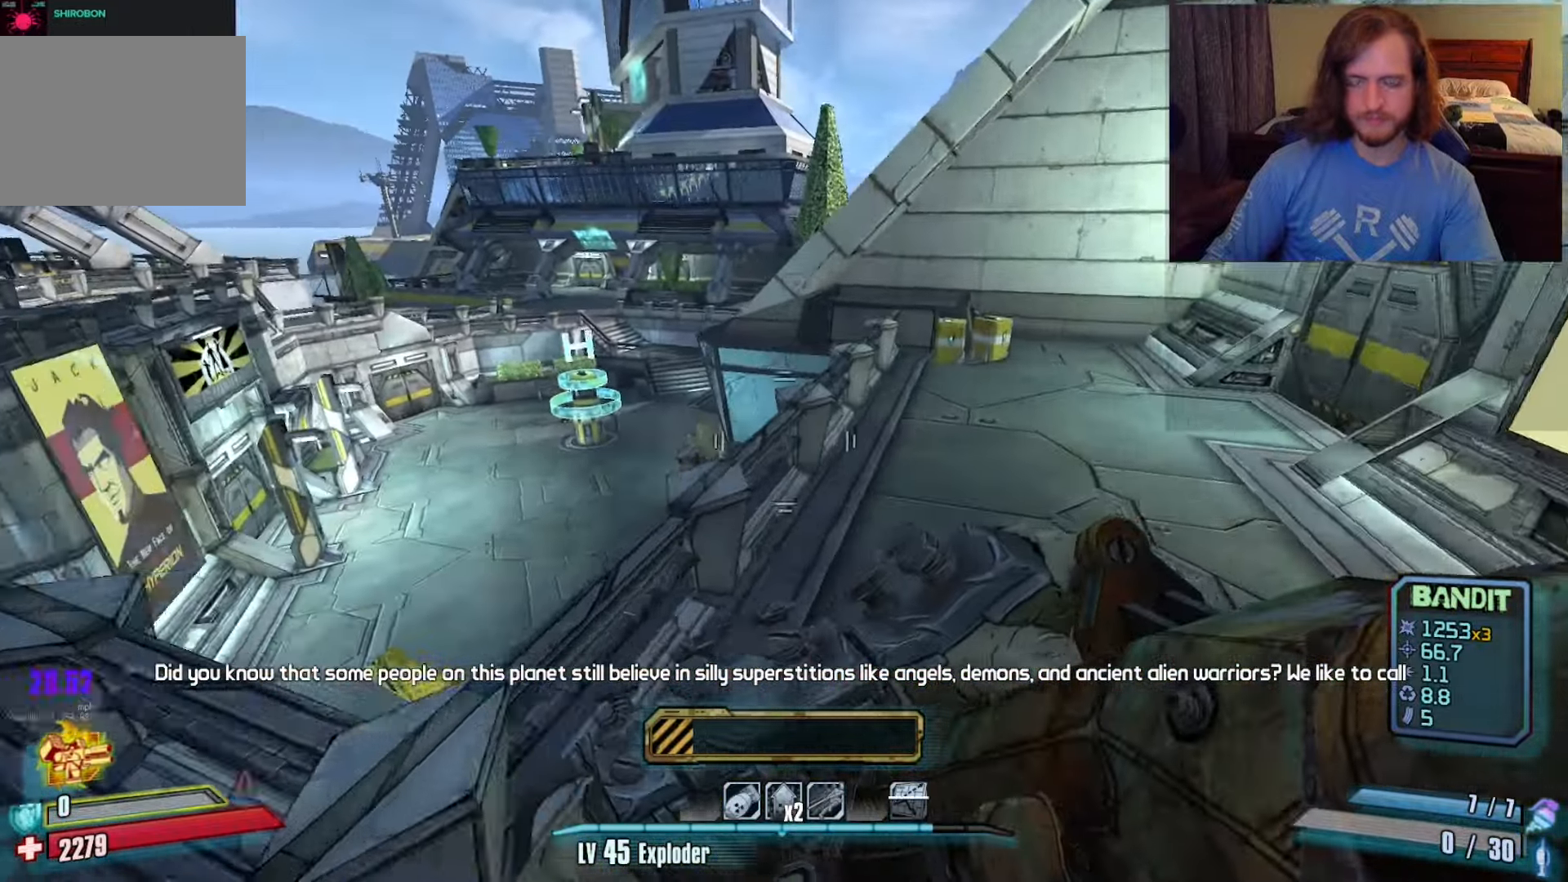
{"keys": ["a", "w"], "mouse": [], "events": [[150, "d", "up"], [283, "space", "down"], [367, "a", "down"], [417, "space", "up"]]}
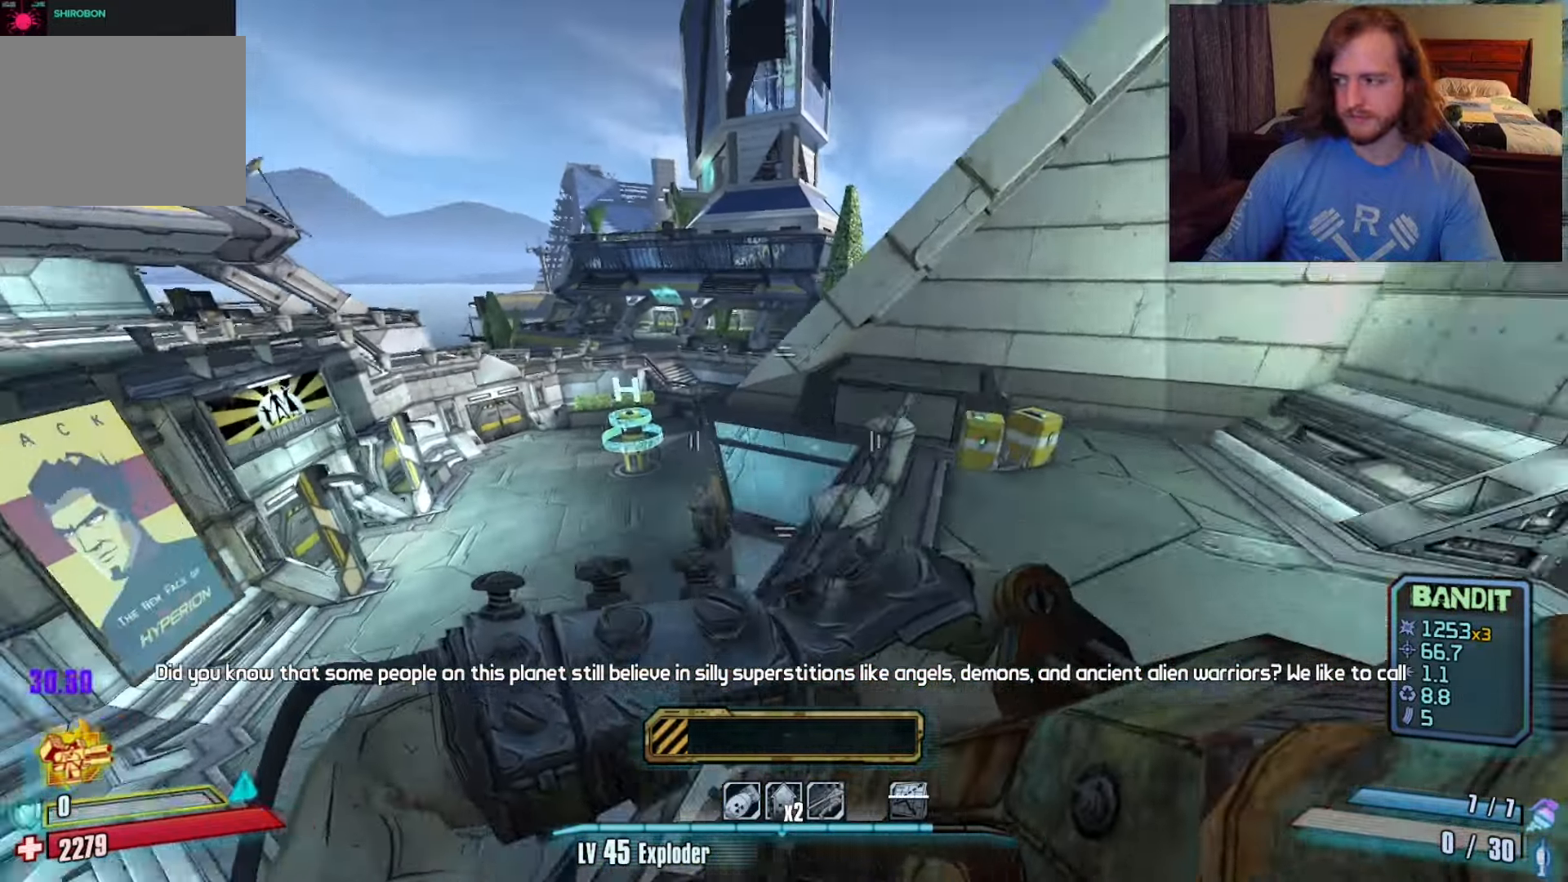
{"keys": ["w"], "mouse": [], "events": [[467, "a", "up"]]}
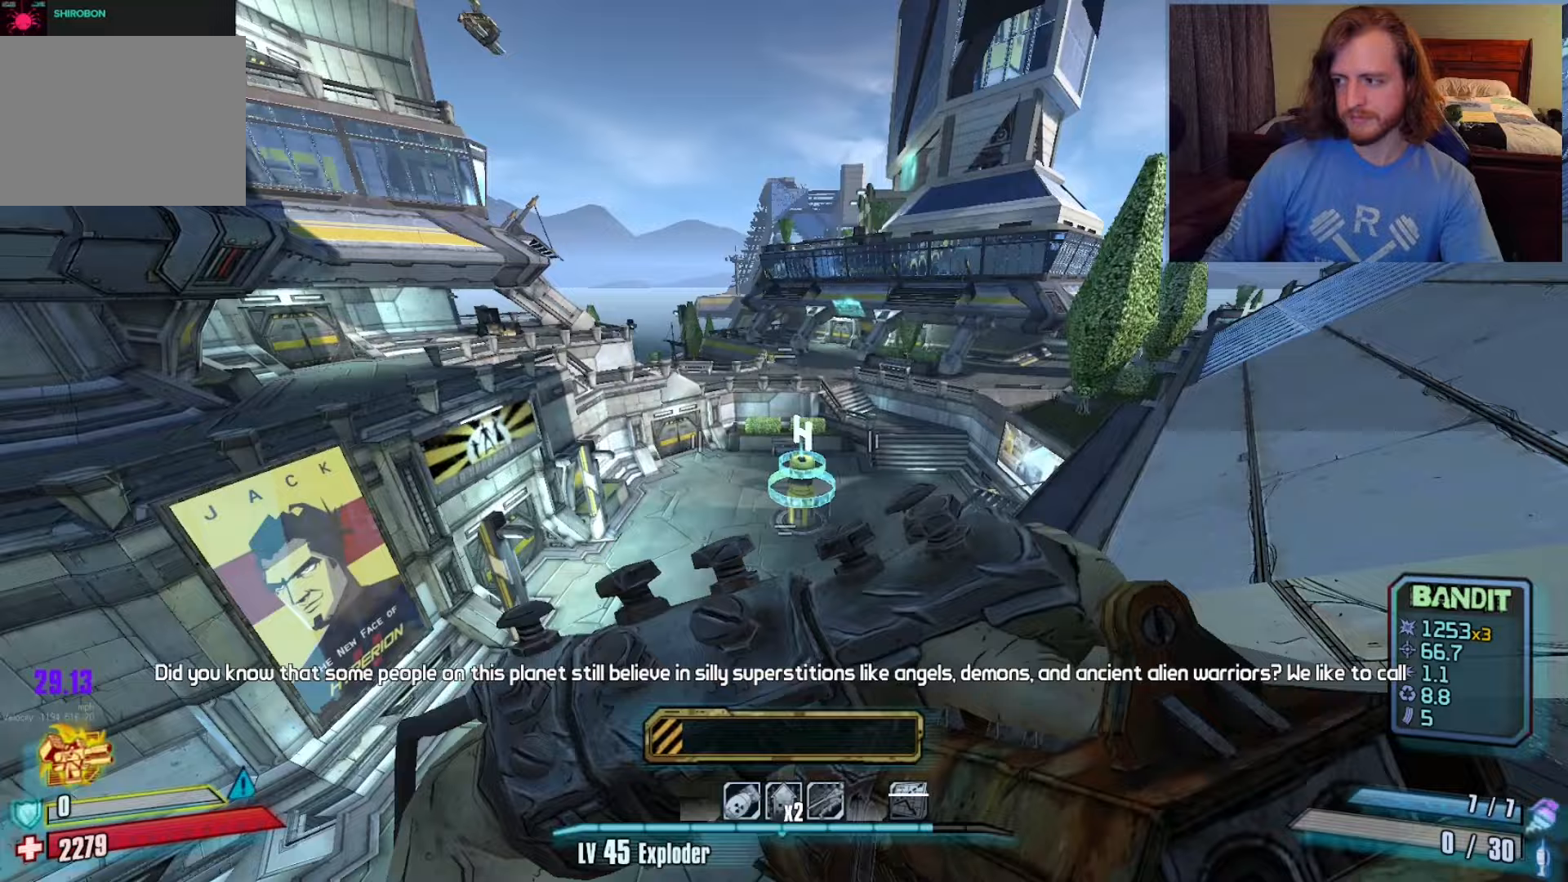
{"keys": ["a"], "mouse": [], "events": [[50, "a", "down"], [67, "w", "up"]]}
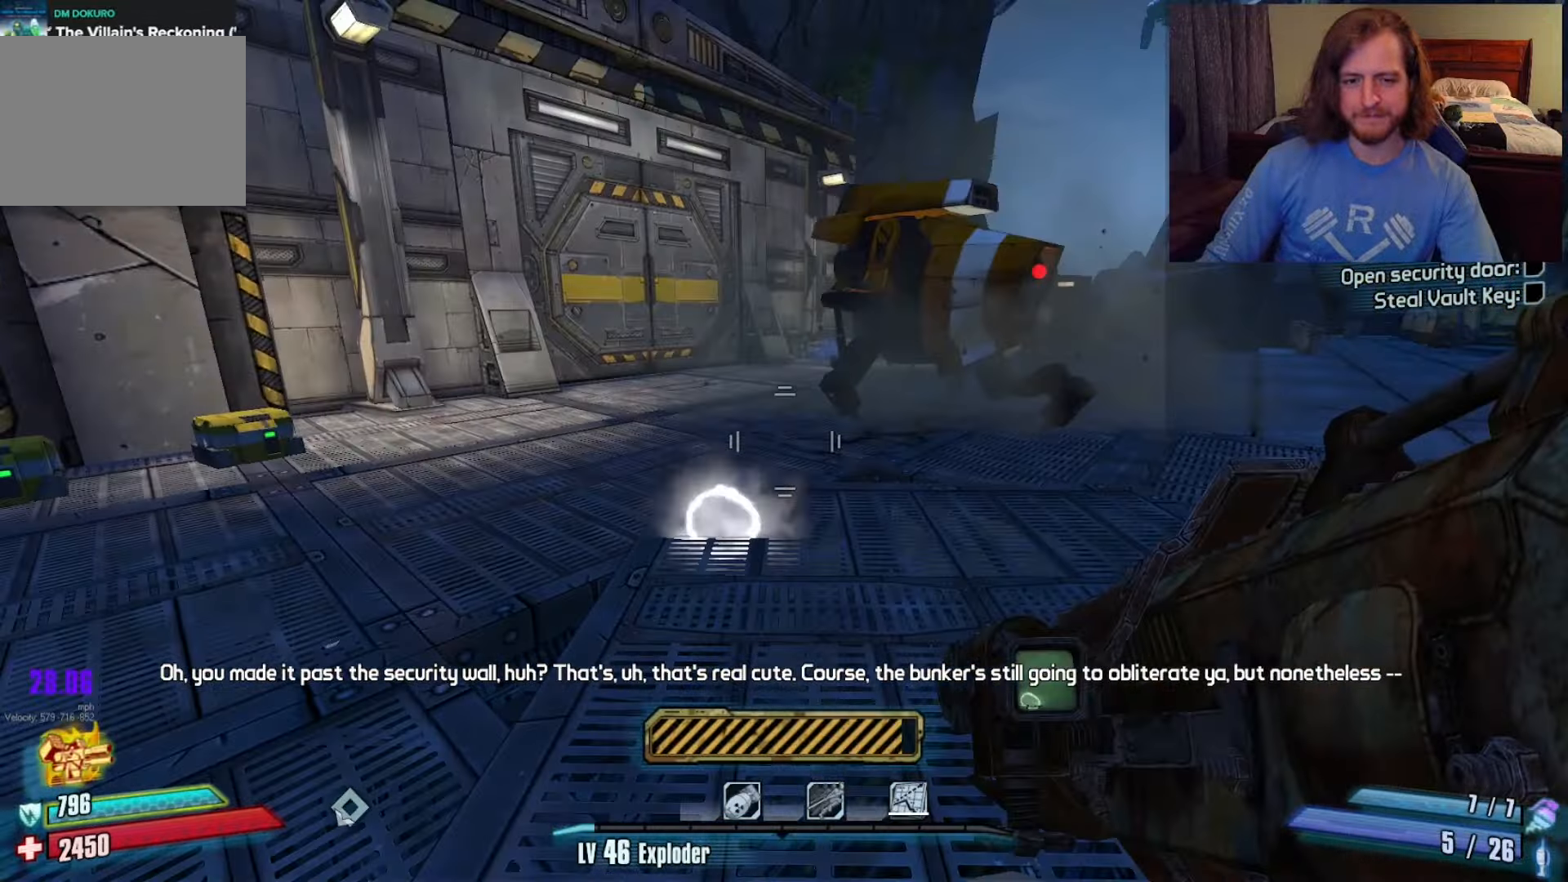
{"keys": ["a", "w"], "mouse": [], "events": [[117, "w", "down"], [267, "space", "down"], [350, "space", "up"]]}
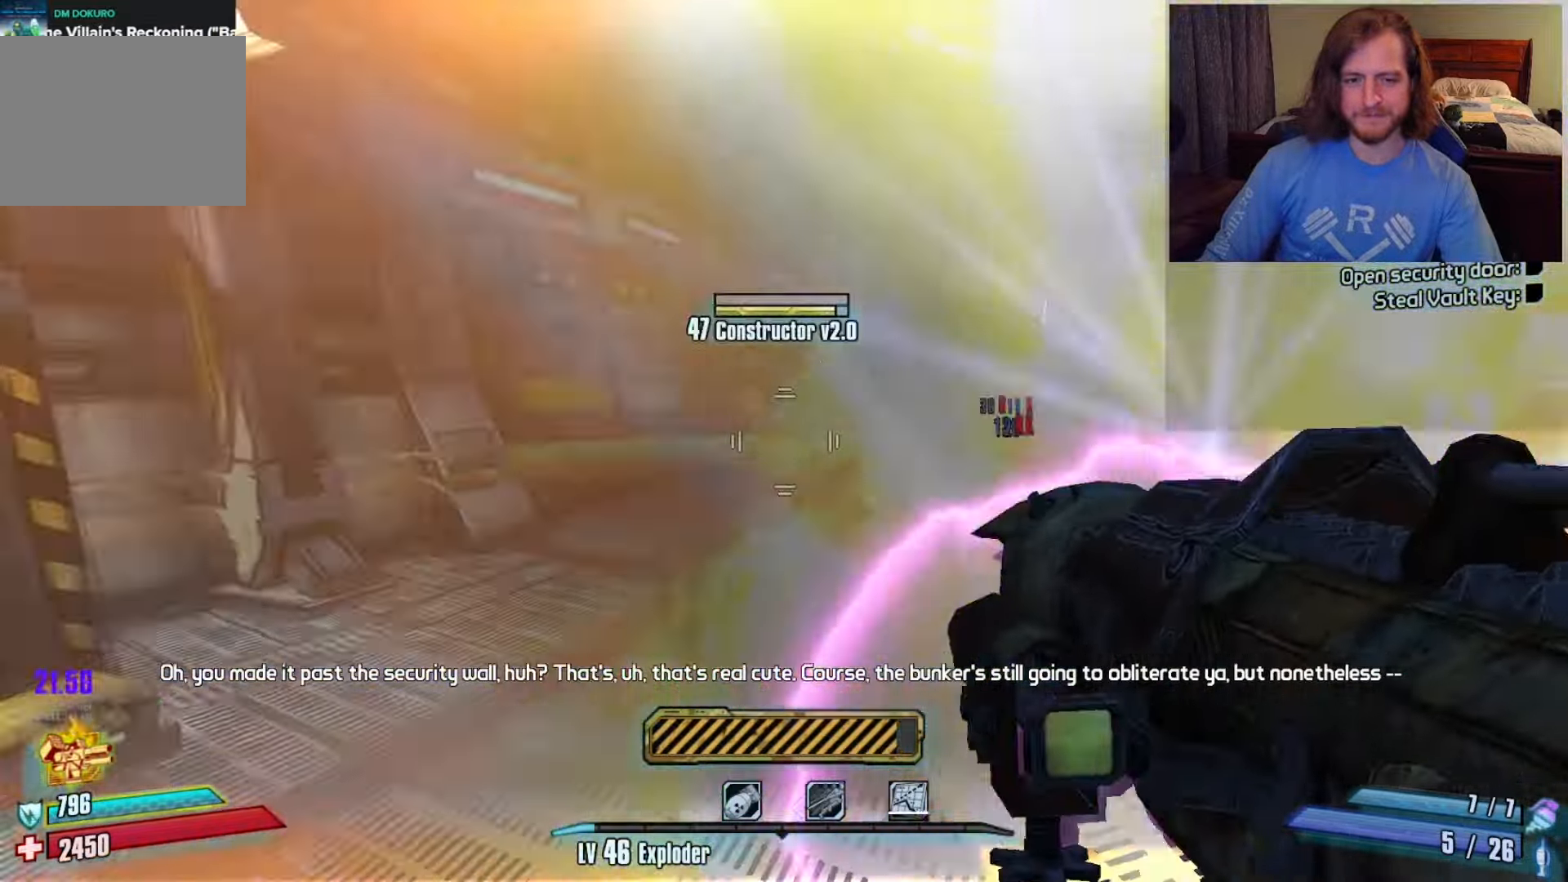
{"keys": ["d", "s"], "mouse": [], "events": [[33, "f", "down"], [83, "w", "up"], [100, "f", "up"], [183, "a", "up"], [183, "f", "down"], [300, "f", "up"], [450, "s", "down"], [500, "d", "down"]]}
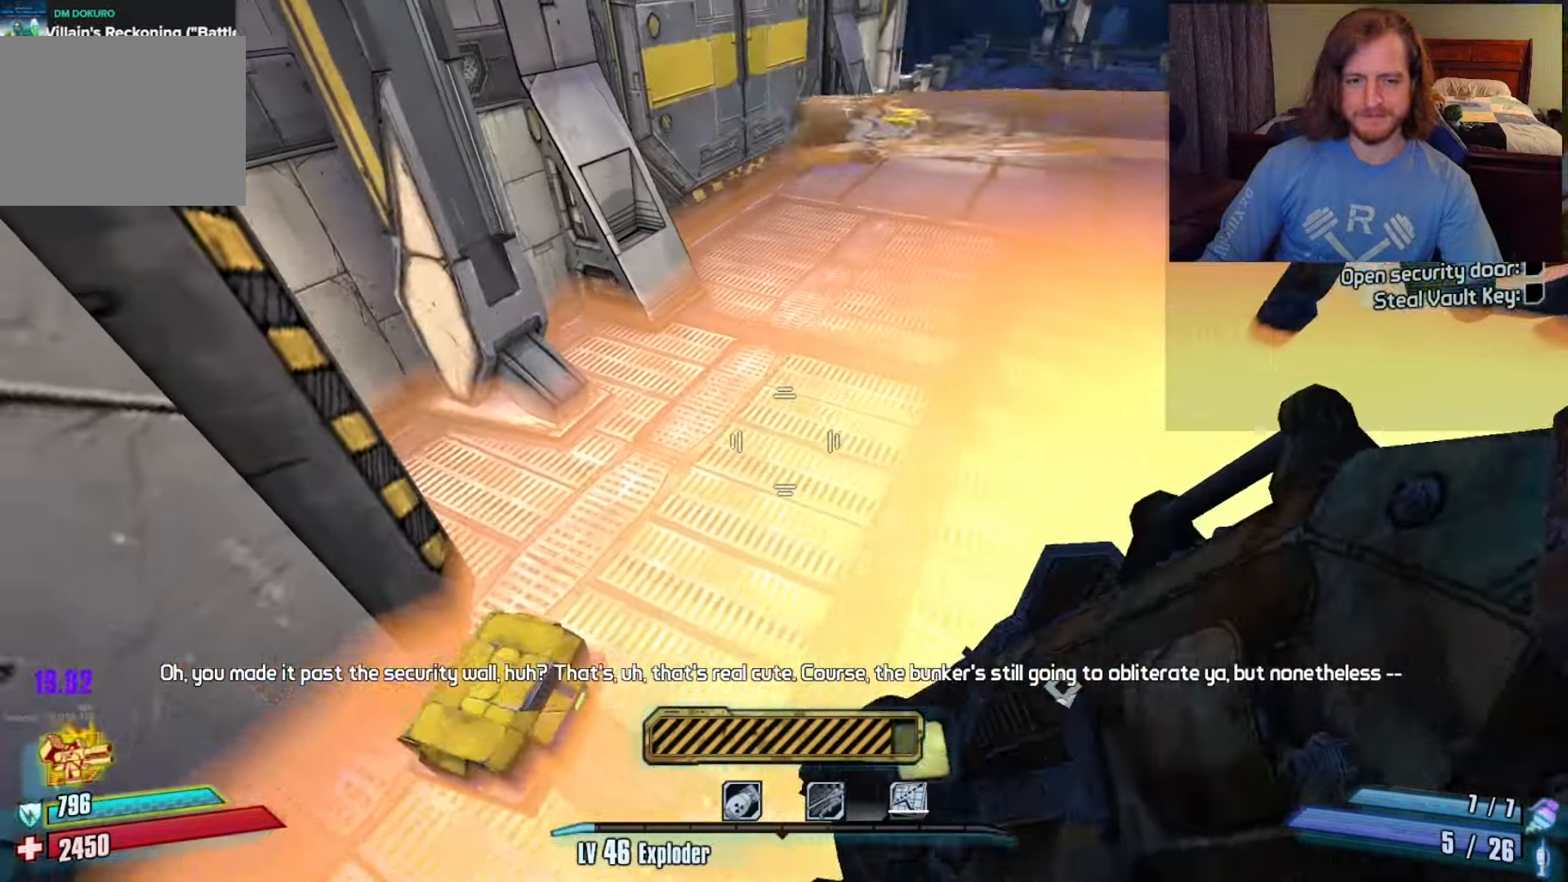
{"keys": ["d"], "mouse": [], "events": [[283, "s", "up"]]}
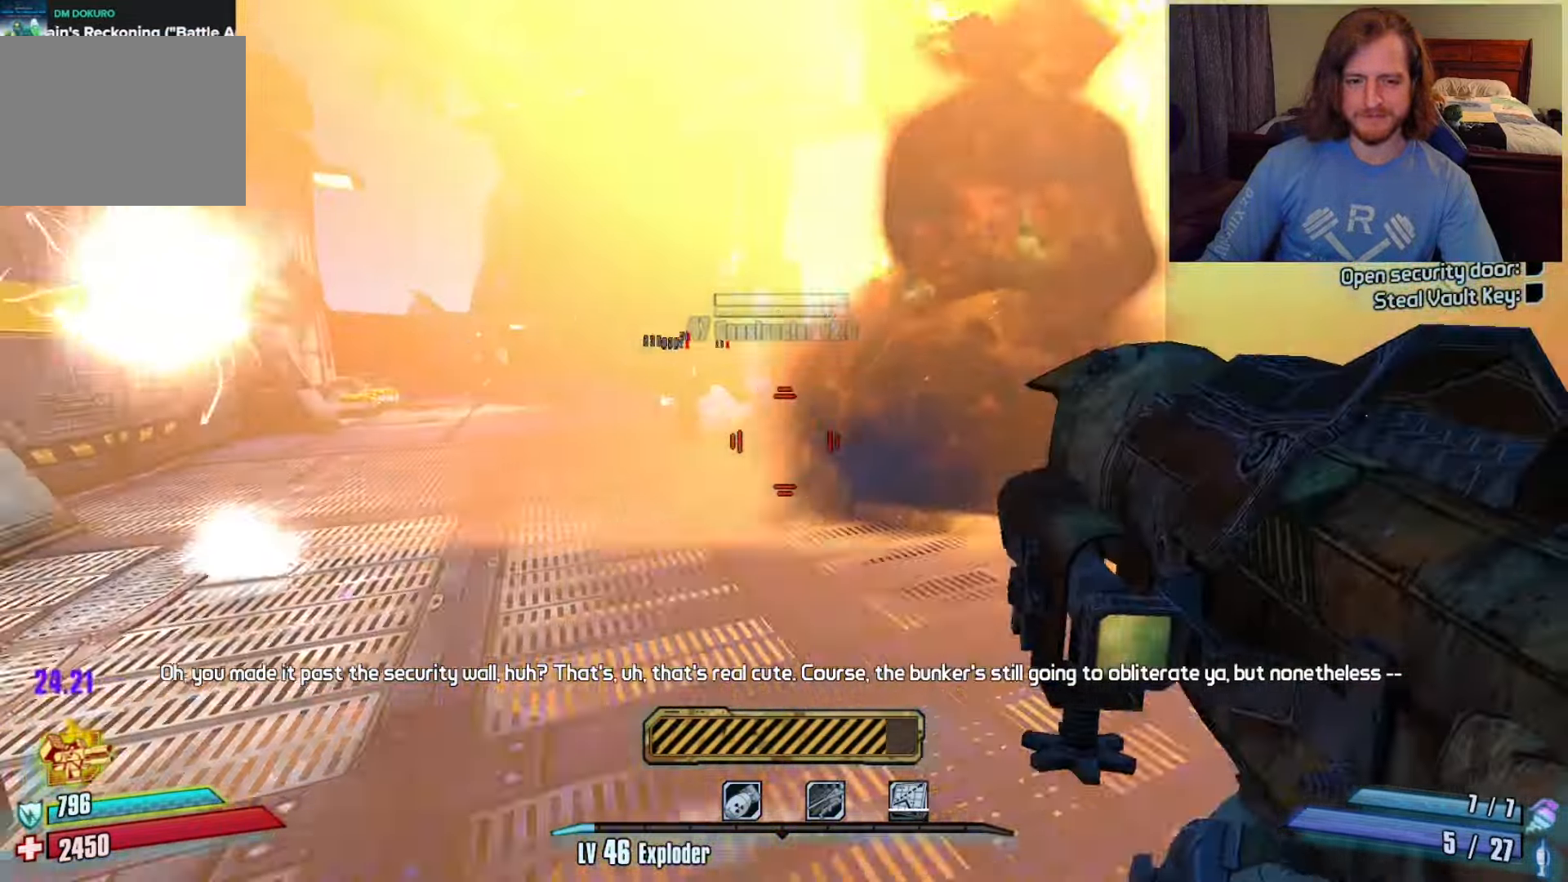
{"keys": ["f"], "mouse": [], "events": [[67, "w", "down"], [217, "space", "down"], [267, "space", "up"], [267, "w", "up"], [350, "d", "up"], [483, "f", "down"]]}
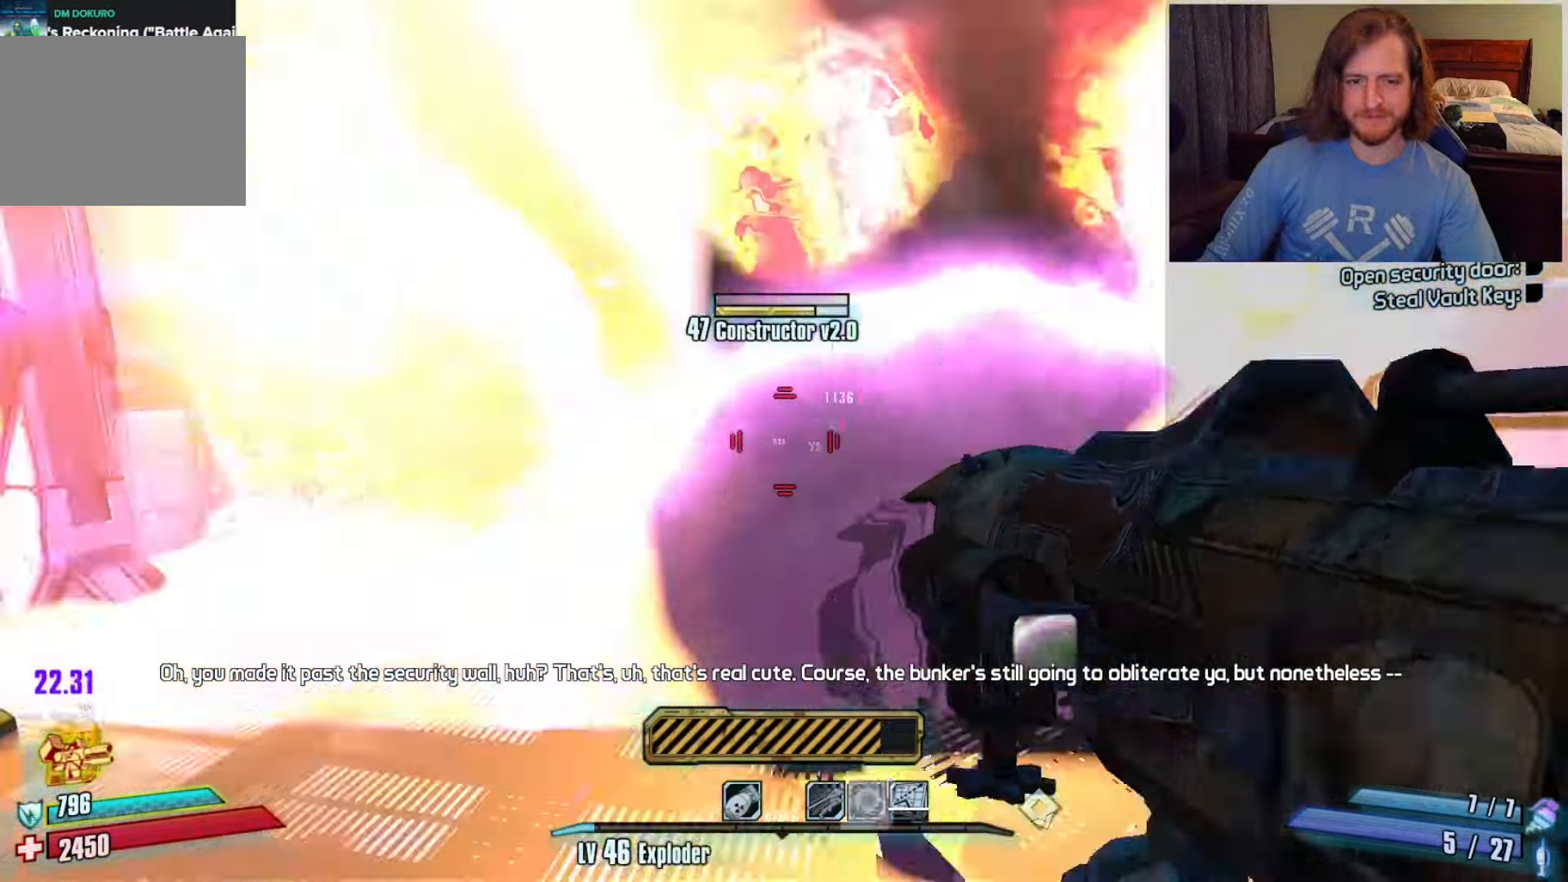
{"keys": ["d", "s"], "mouse": [], "events": [[83, "f", "up"], [183, "s", "down"], [317, "d", "down"]]}
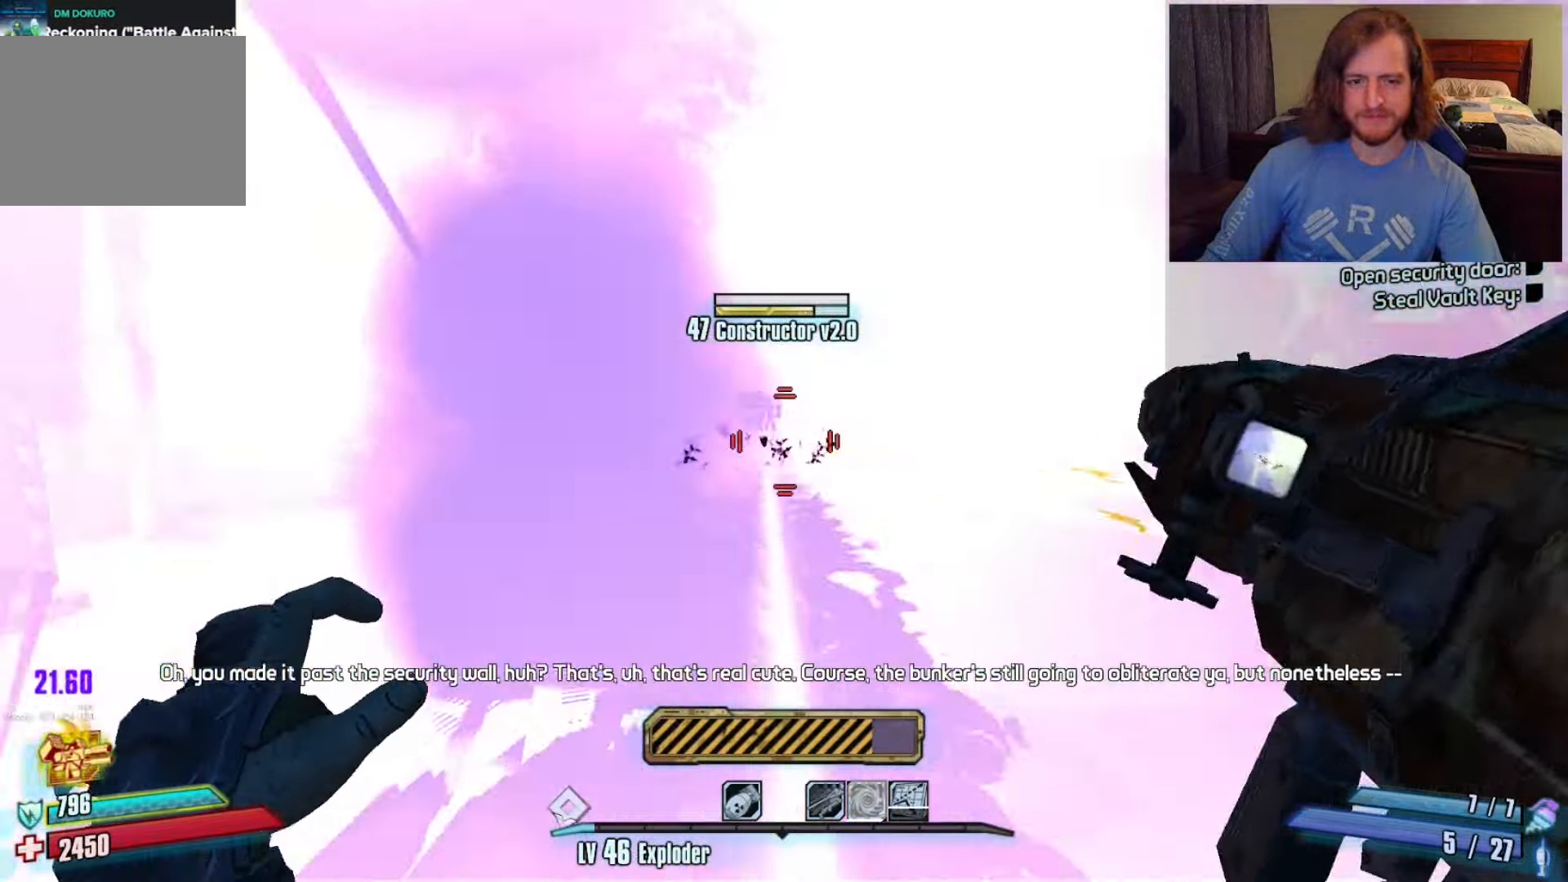
{"keys": ["4", "d", "w"], "mouse": []}
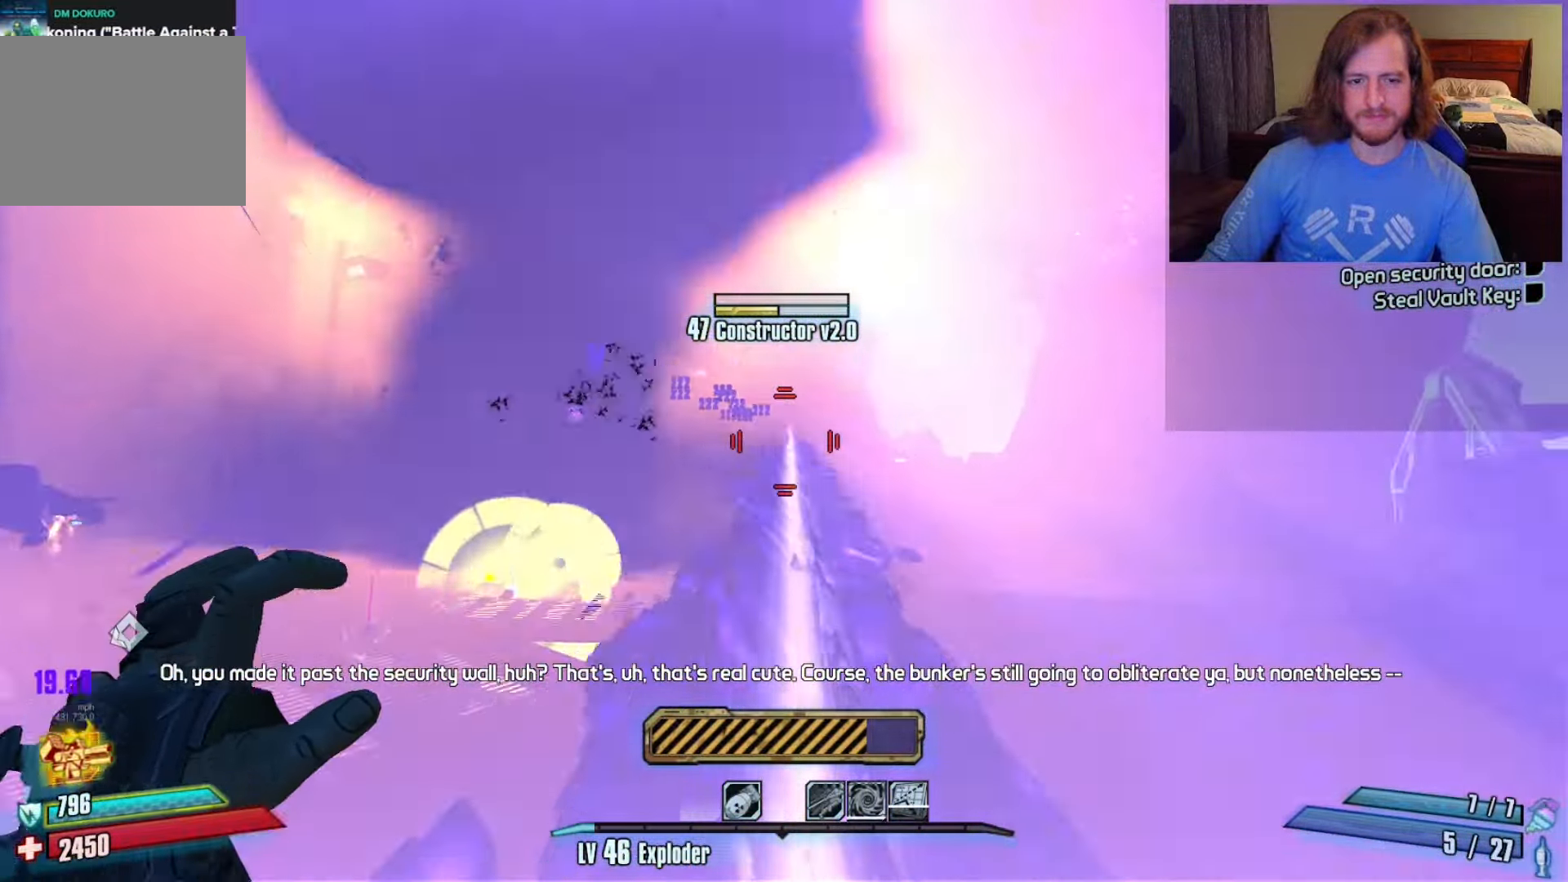
{"keys": ["4", "s"], "mouse": ["left"]}
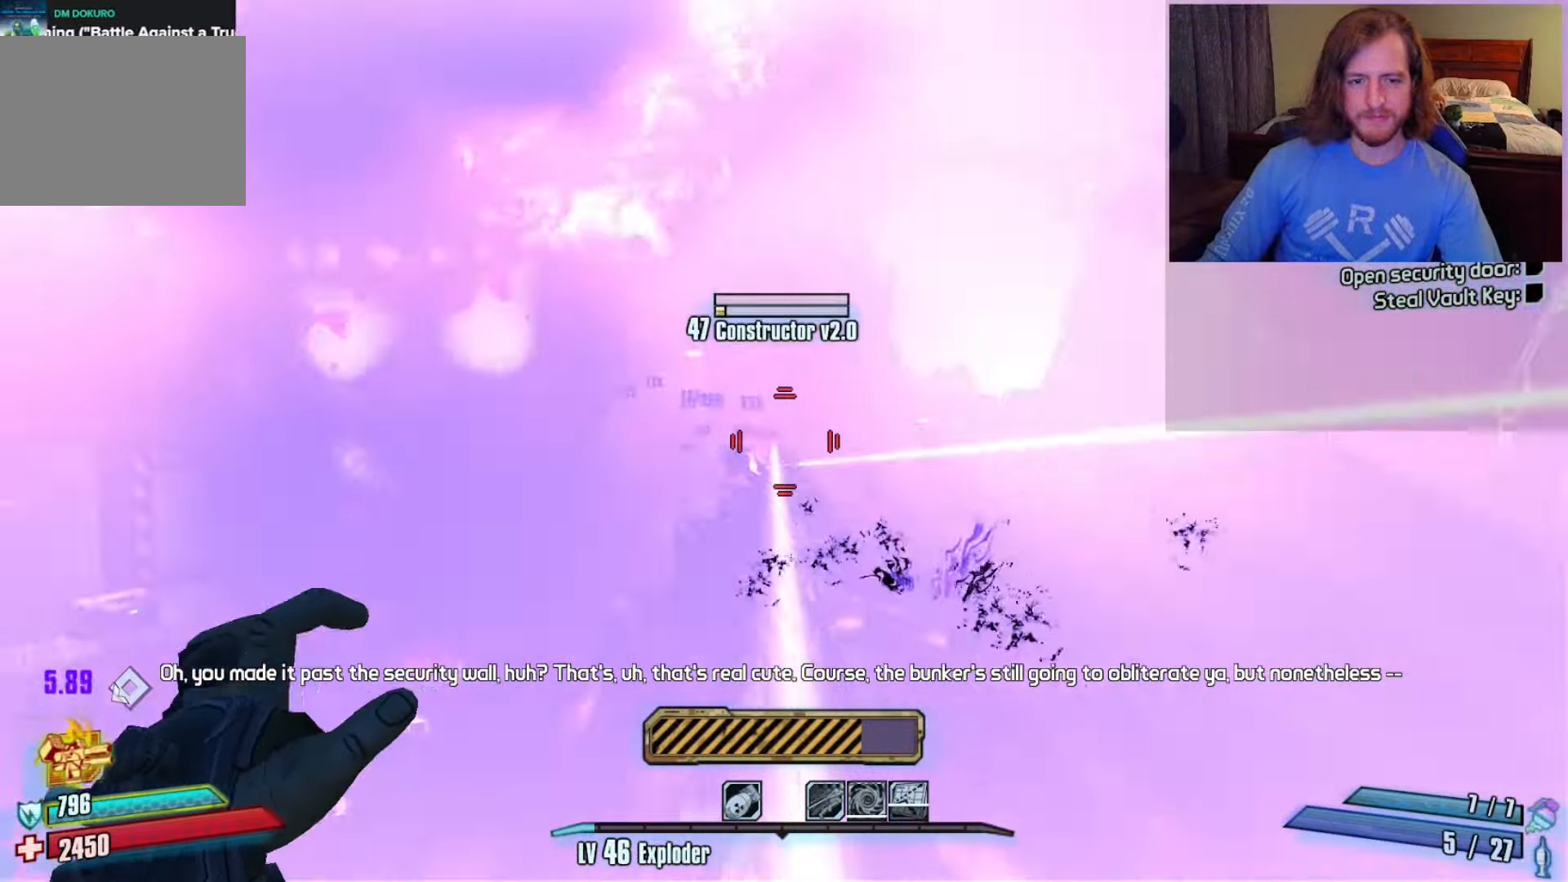
{"keys": [], "mouse": []}
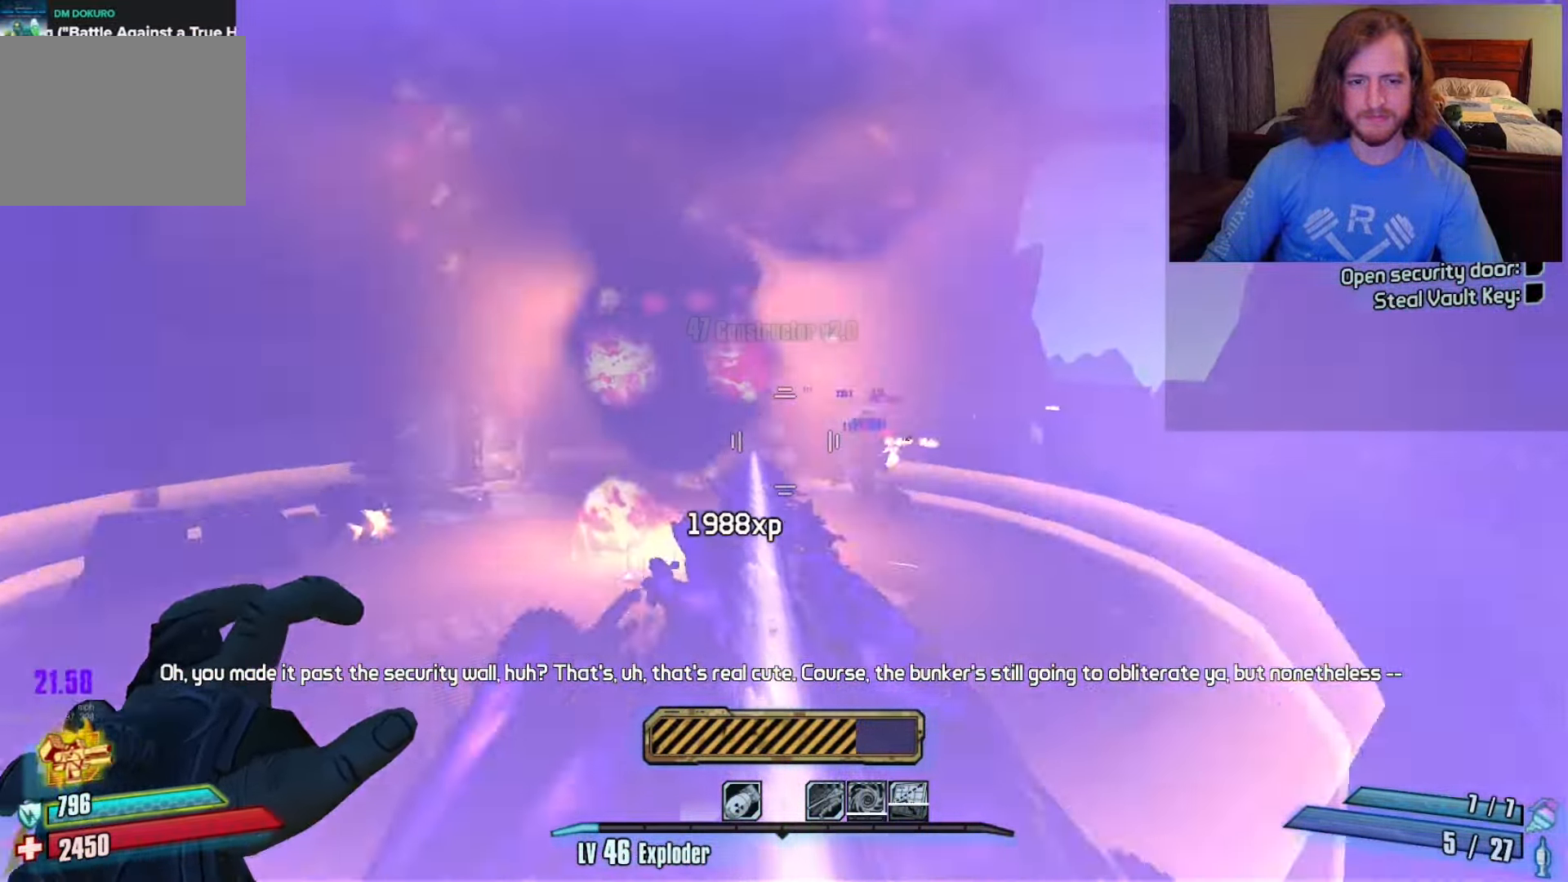
{"keys": ["d", "w"], "mouse": []}
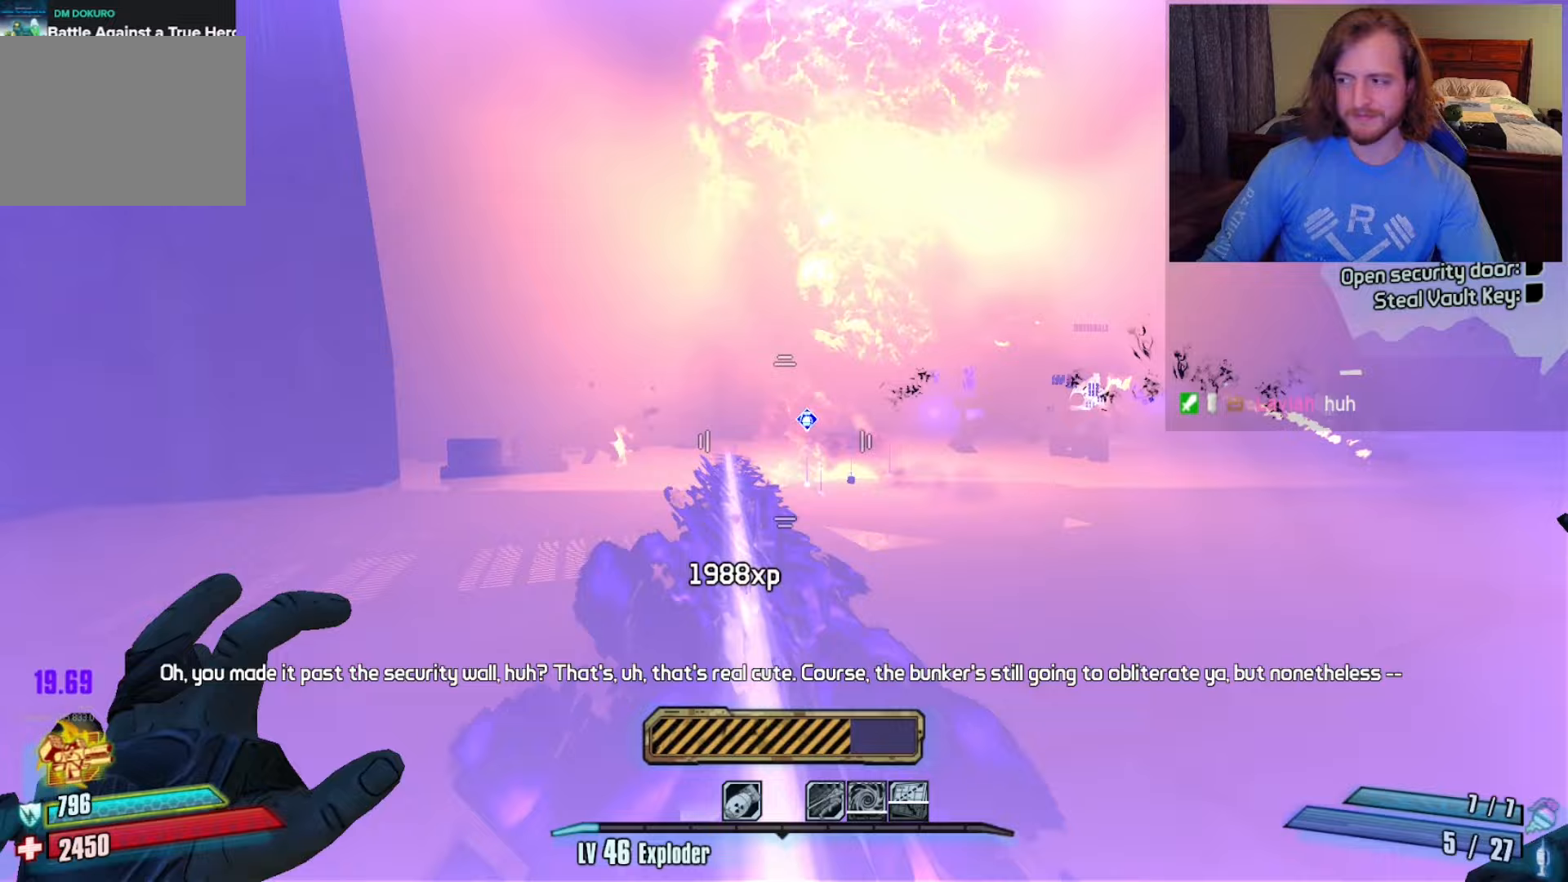
{"keys": ["w"], "mouse": [], "events": [[33, "4", "down"], [117, "4", "up"], [233, "d", "up"], [283, "4", "down"], [333, "4", "up"], [333, "a", "down"], [467, "a", "up"]]}
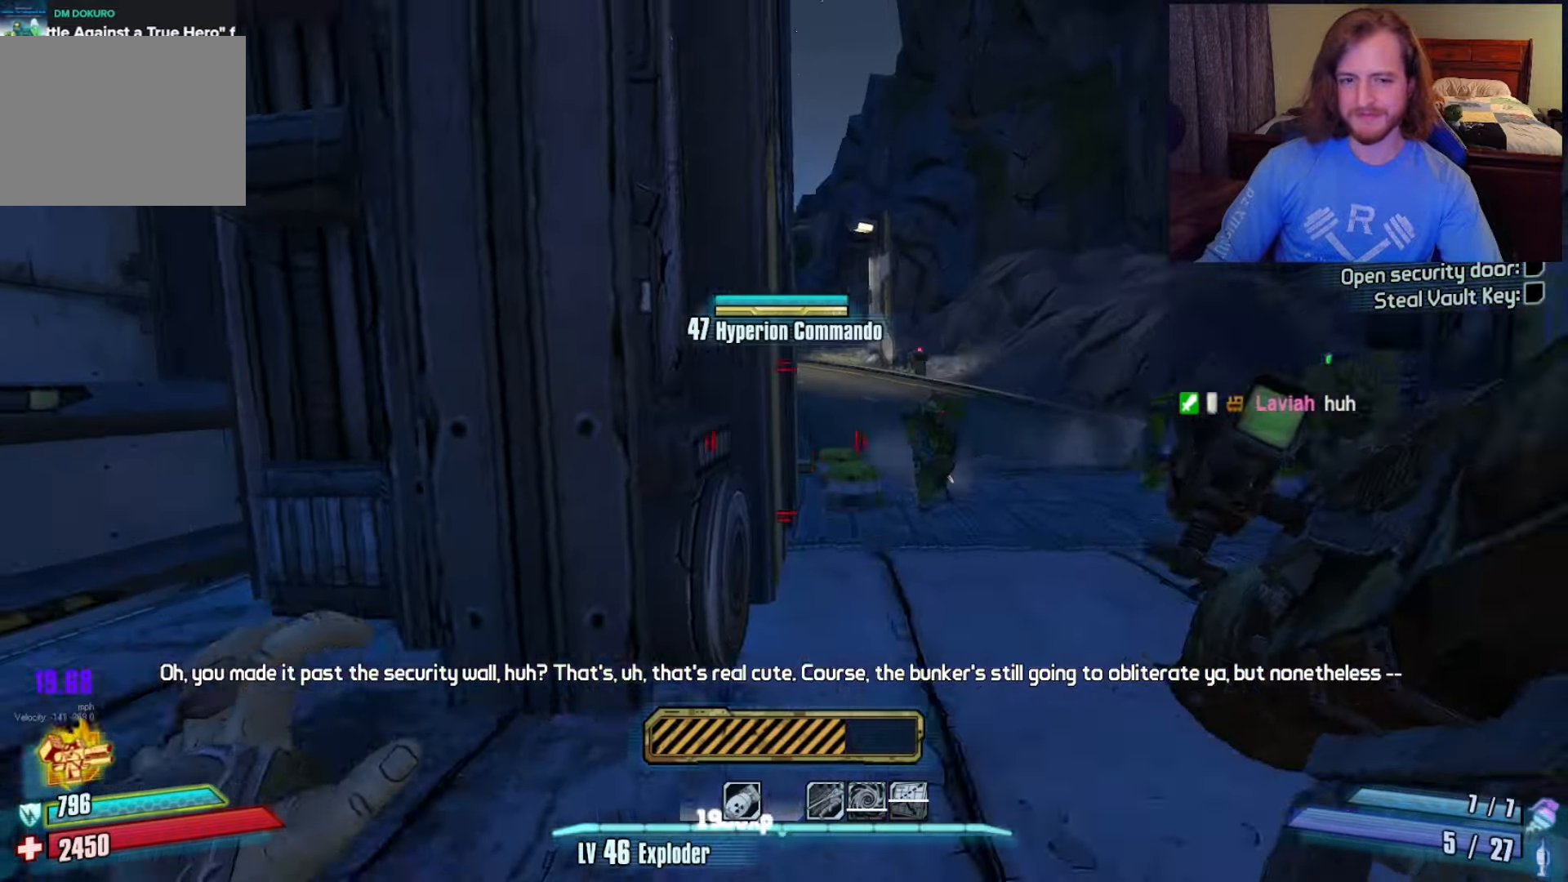
{"keys": ["d", "shift", "w"], "mouse": [], "events": [[150, "d", "down"], [433, "shift", "down"]]}
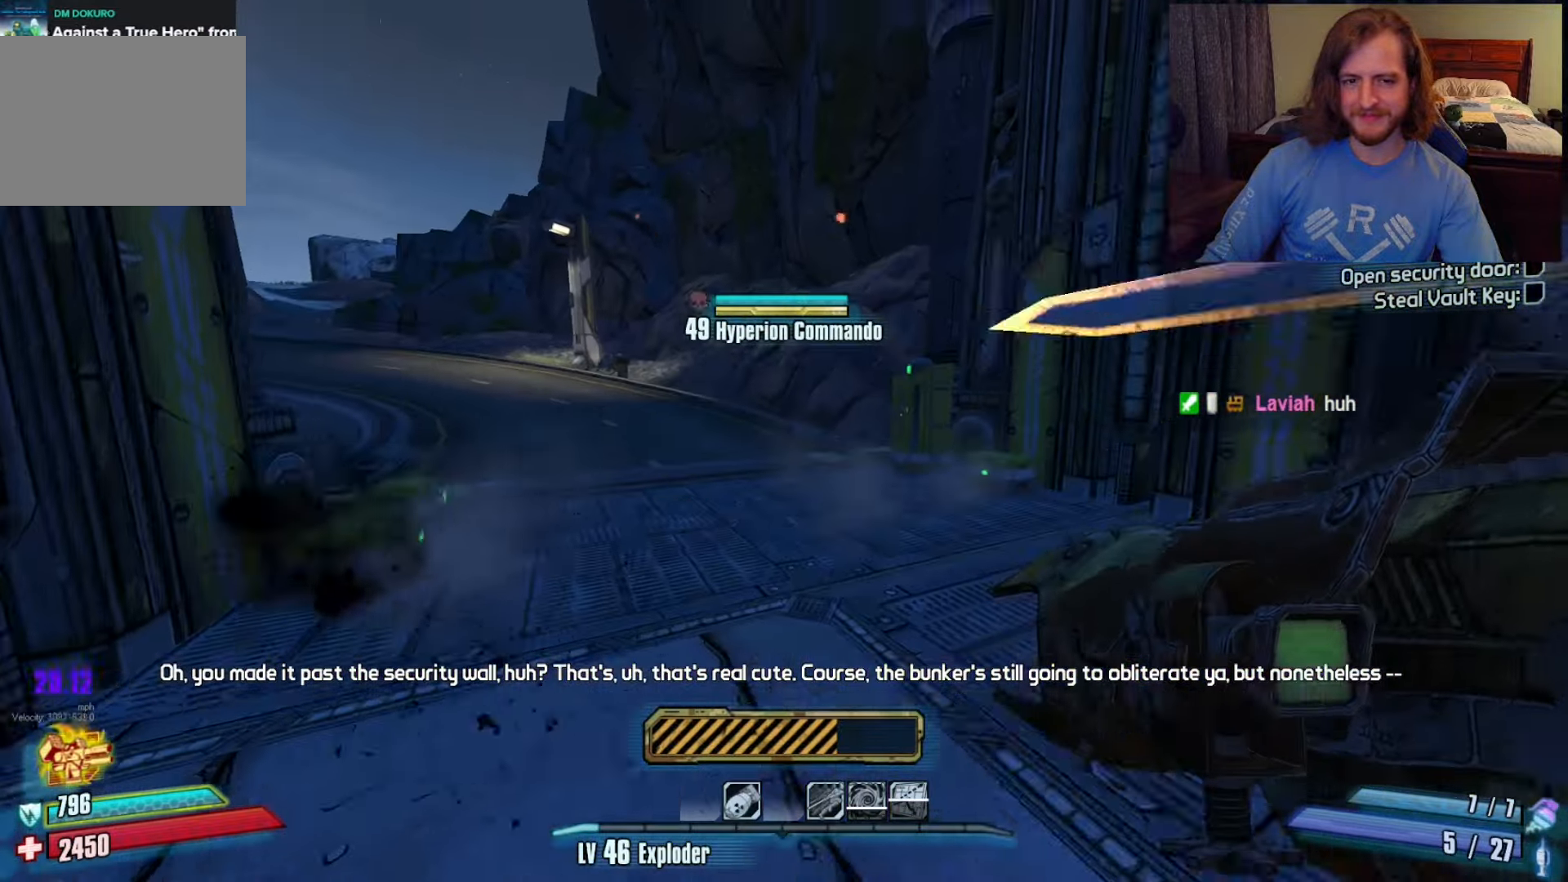
{"keys": ["a", "w"], "mouse": [], "events": [[17, "d", "up"], [117, "shift", "up"], [450, "a", "down"]]}
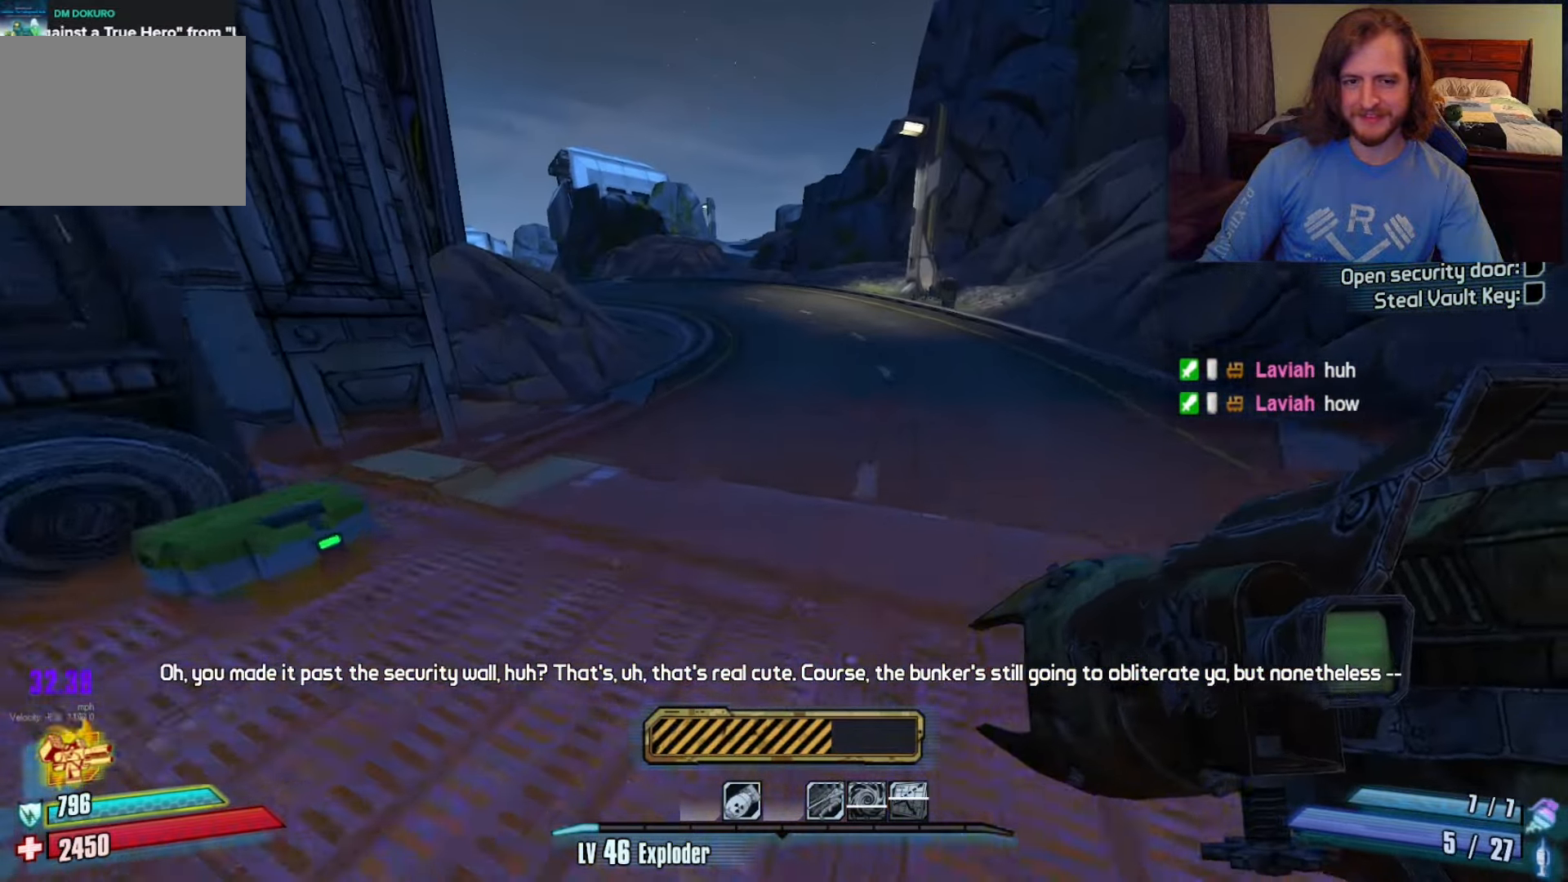
{"keys": ["w"], "mouse": [], "events": [[83, "a", "up"]]}
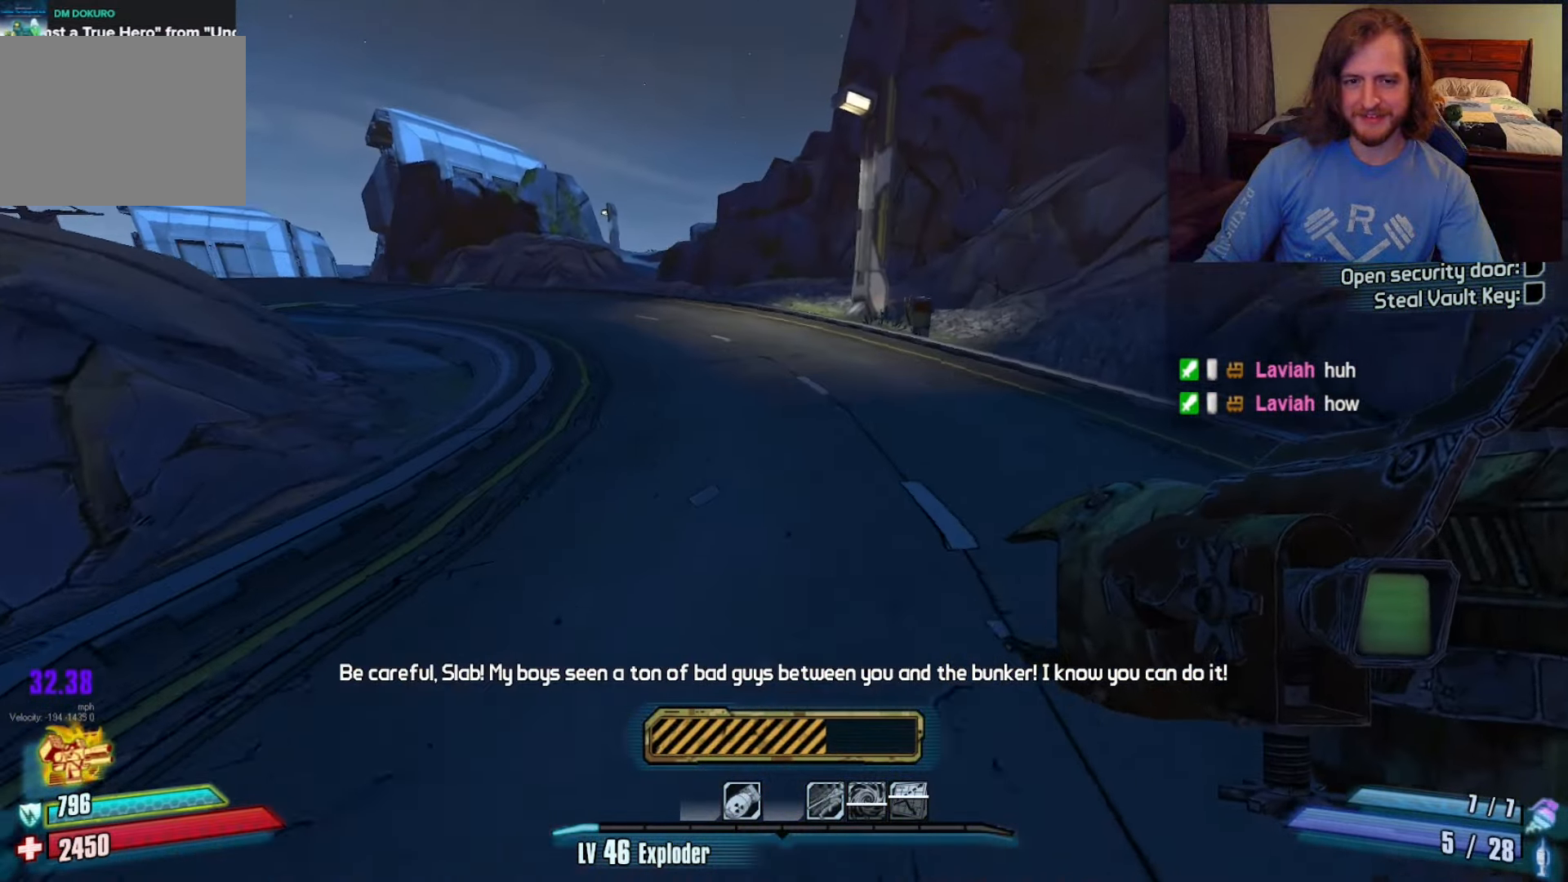
{"keys": ["d", "w"], "mouse": [], "events": [[433, "d", "down"]]}